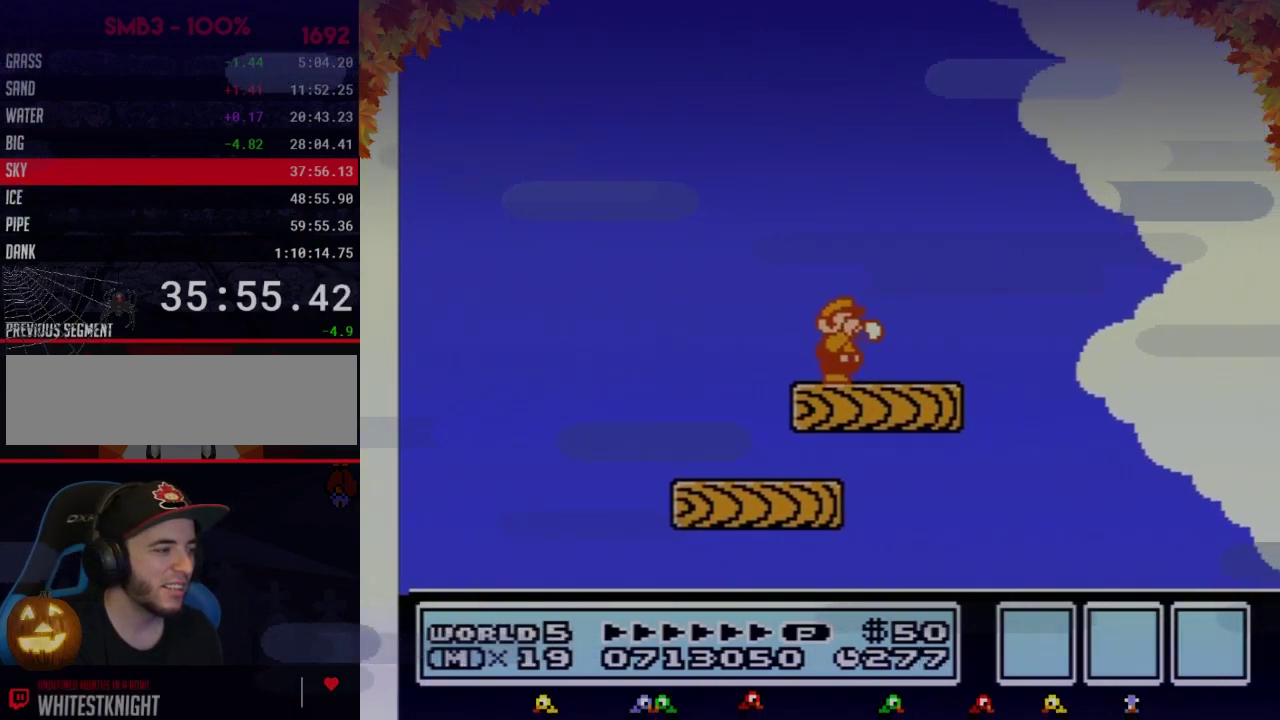
Gameplay with a controller (Nintendo layout); each line is a JSON object with the inputs held at the frame after it. "events" lists button and stick changes between this image and that frame as [ms after this image, input, new state], when the widget could be followed in between. Not read: L3 R3.
{"buttons": ["B", "DPAD_DOWN"], "events": [[33, "B", "down"], [283, "DPAD_DOWN", "down"], [383, "DPAD_DOWN", "up"], [483, "DPAD_DOWN", "down"]]}
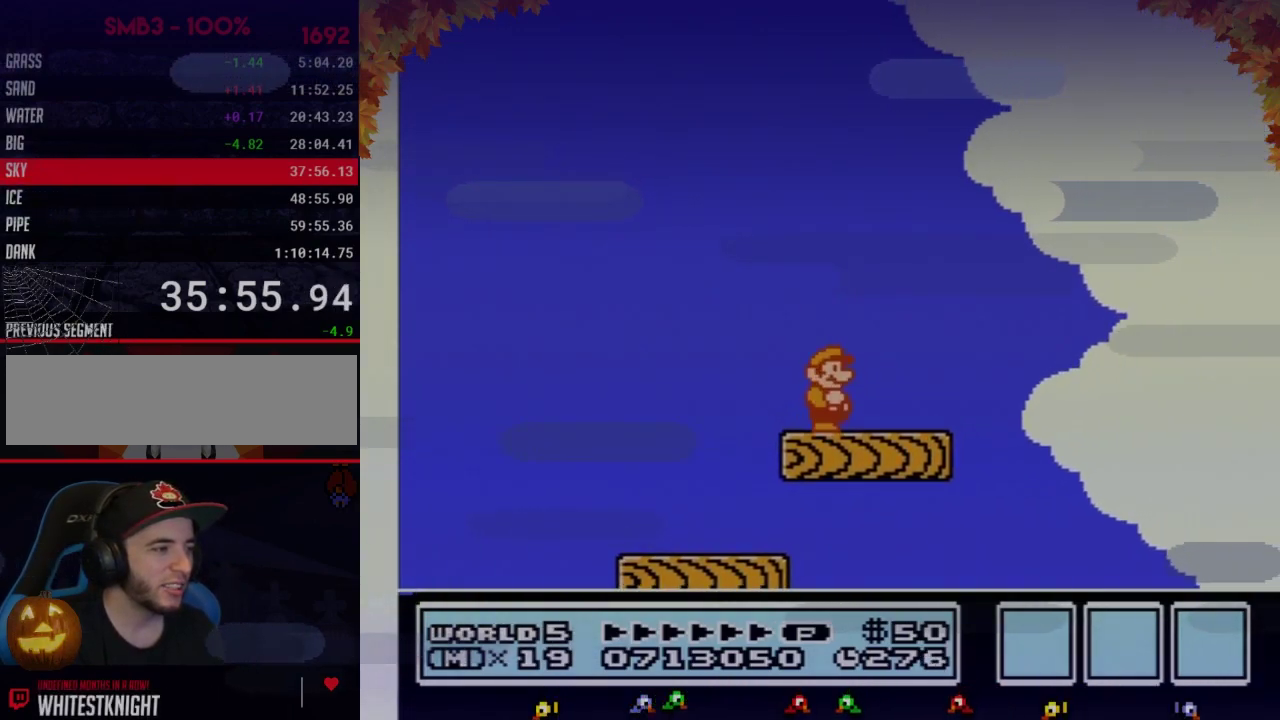
{"buttons": ["B"], "events": [[67, "DPAD_DOWN", "up"]]}
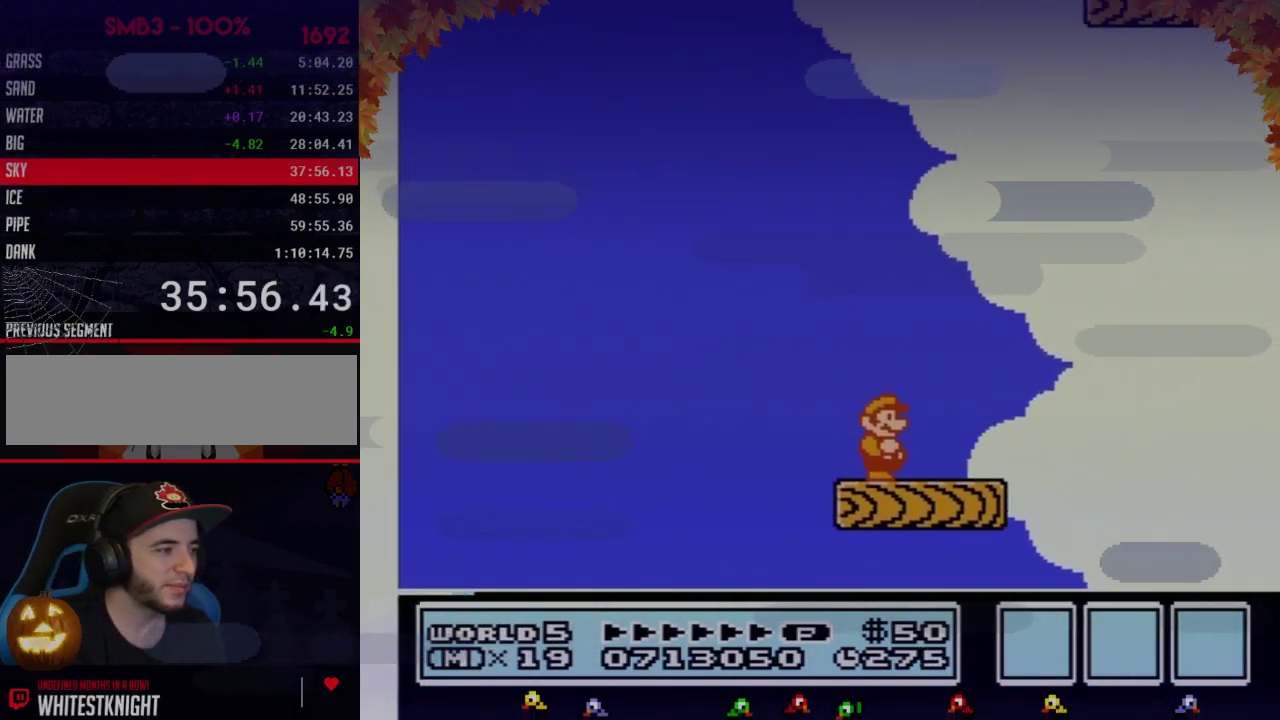
{"buttons": ["B"], "events": []}
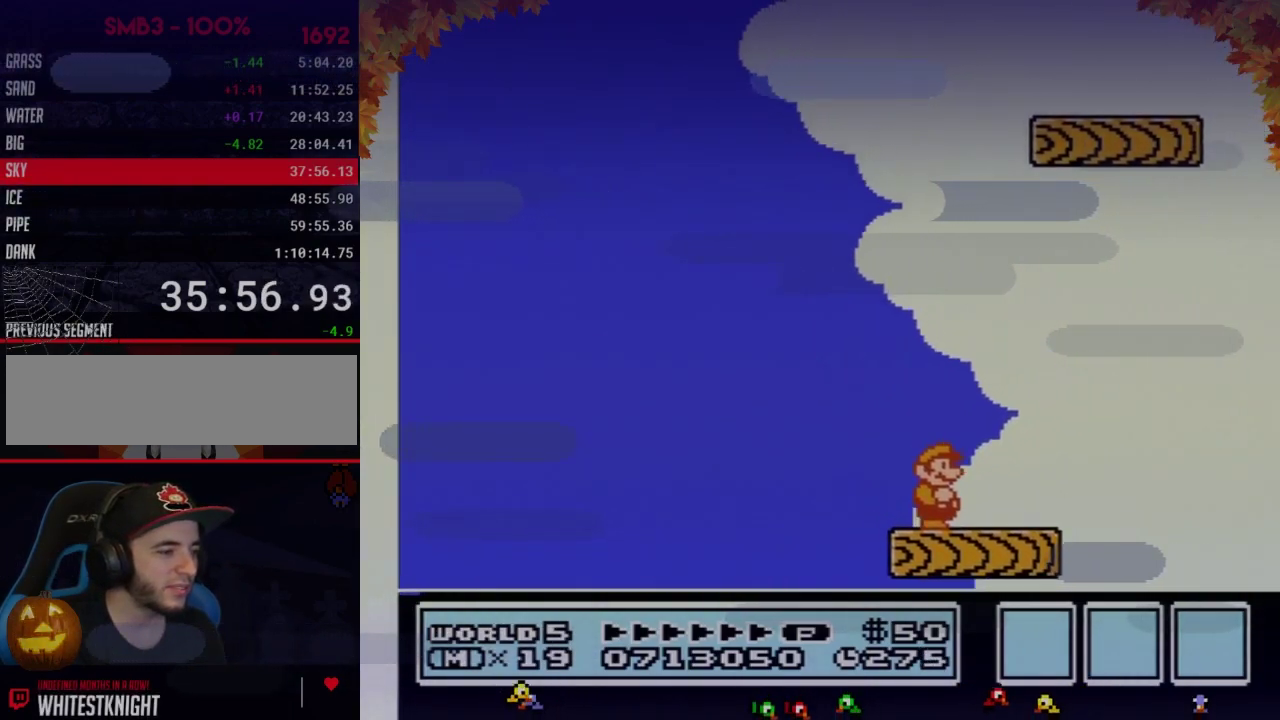
{"buttons": ["B"], "events": []}
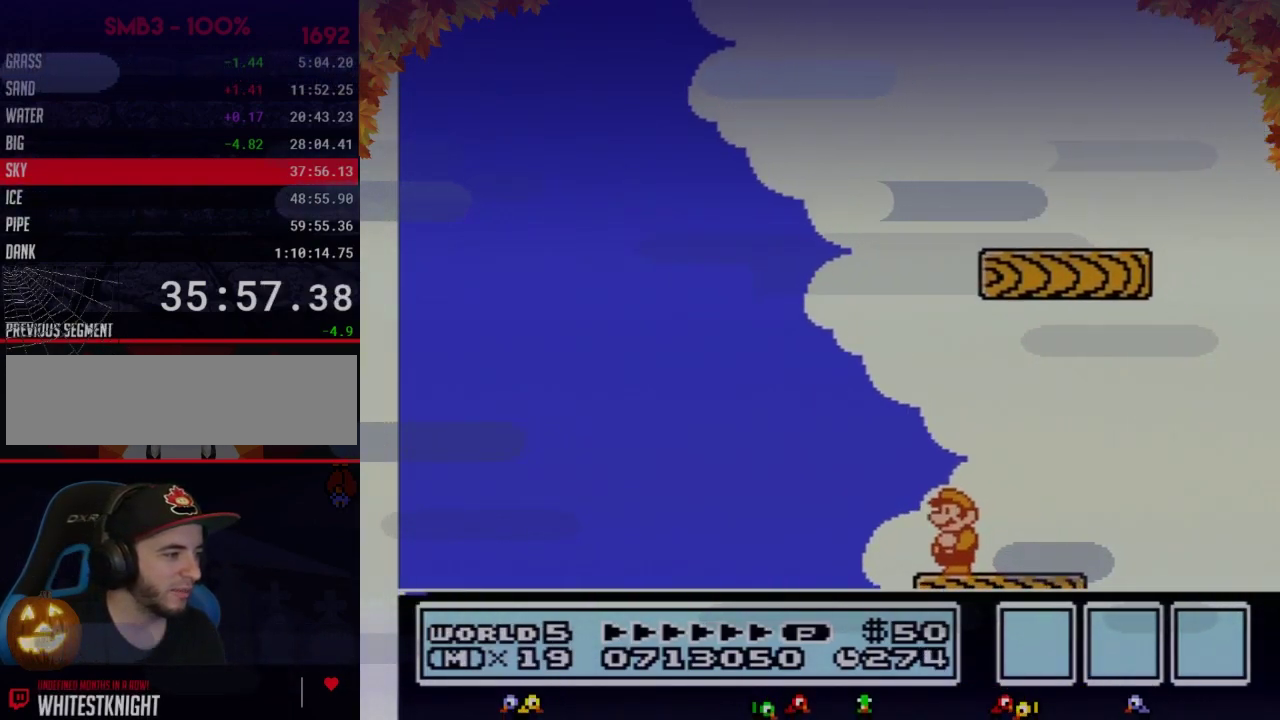
{"buttons": ["A", "B", "DPAD_RIGHT"], "events": [[33, "DPAD_LEFT", "down"], [117, "DPAD_UP", "down"], [150, "A", "down"], [183, "DPAD_UP", "up"], [250, "DPAD_LEFT", "up"], [267, "DPAD_RIGHT", "down"]]}
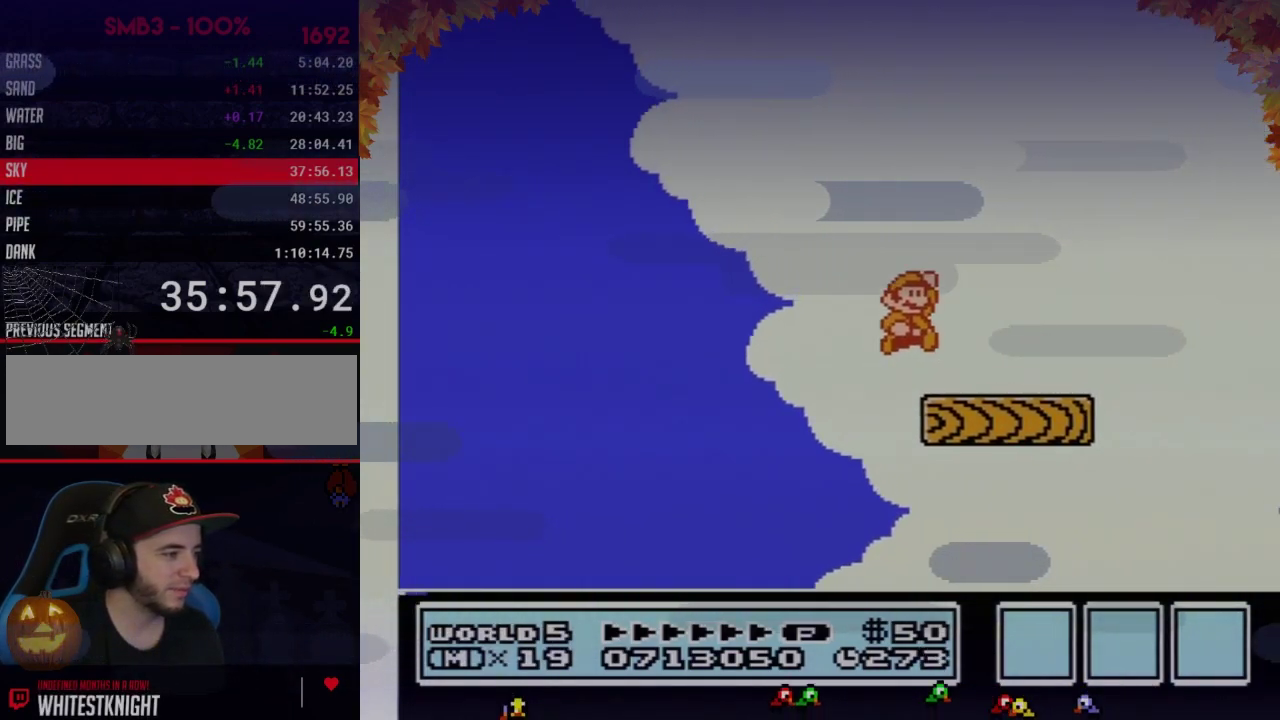
{"buttons": ["DPAD_RIGHT"], "events": [[83, "A", "up"], [217, "DPAD_RIGHT", "up"], [267, "DPAD_LEFT", "down"], [433, "DPAD_LEFT", "up"], [467, "B", "up"], [500, "DPAD_RIGHT", "down"]]}
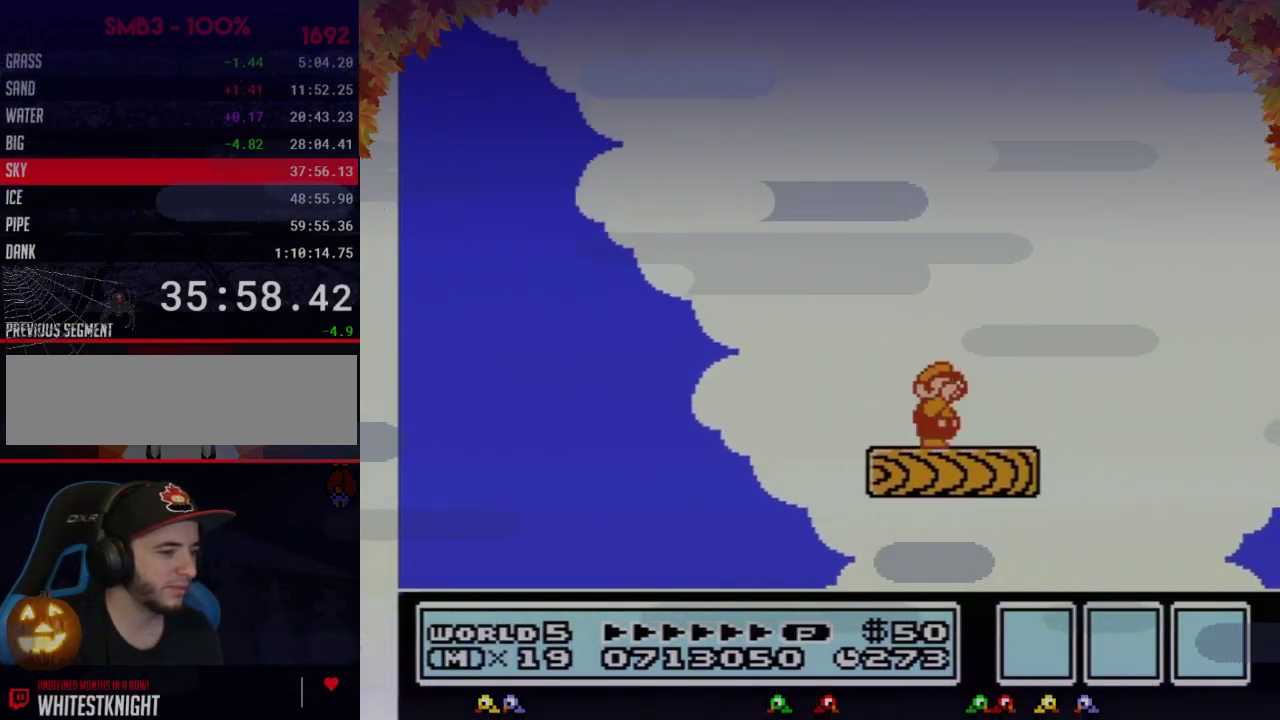
{"buttons": [], "events": [[50, "B", "down"], [117, "DPAD_RIGHT", "up"], [150, "B", "up"], [250, "B", "down"], [300, "B", "up"], [400, "B", "down"], [500, "B", "up"]]}
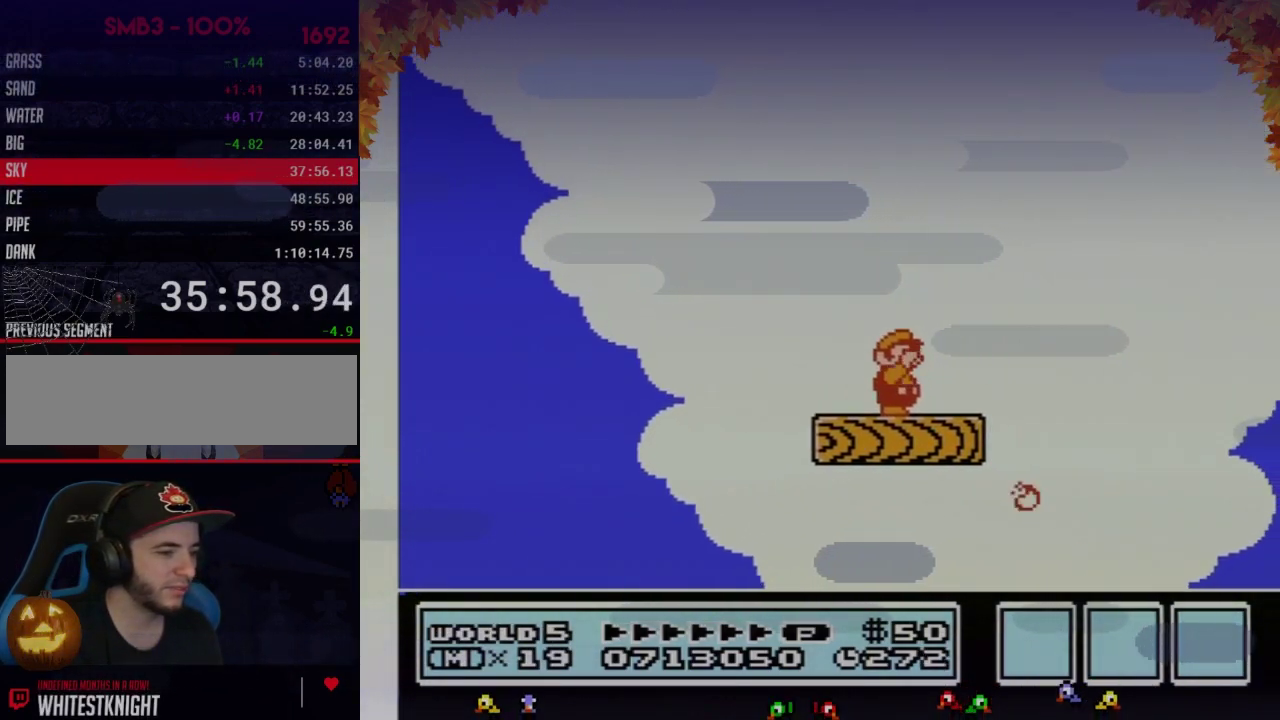
{"buttons": ["B"], "events": [[83, "B", "down"], [183, "B", "up"], [267, "B", "down"], [333, "B", "up"], [467, "B", "down"]]}
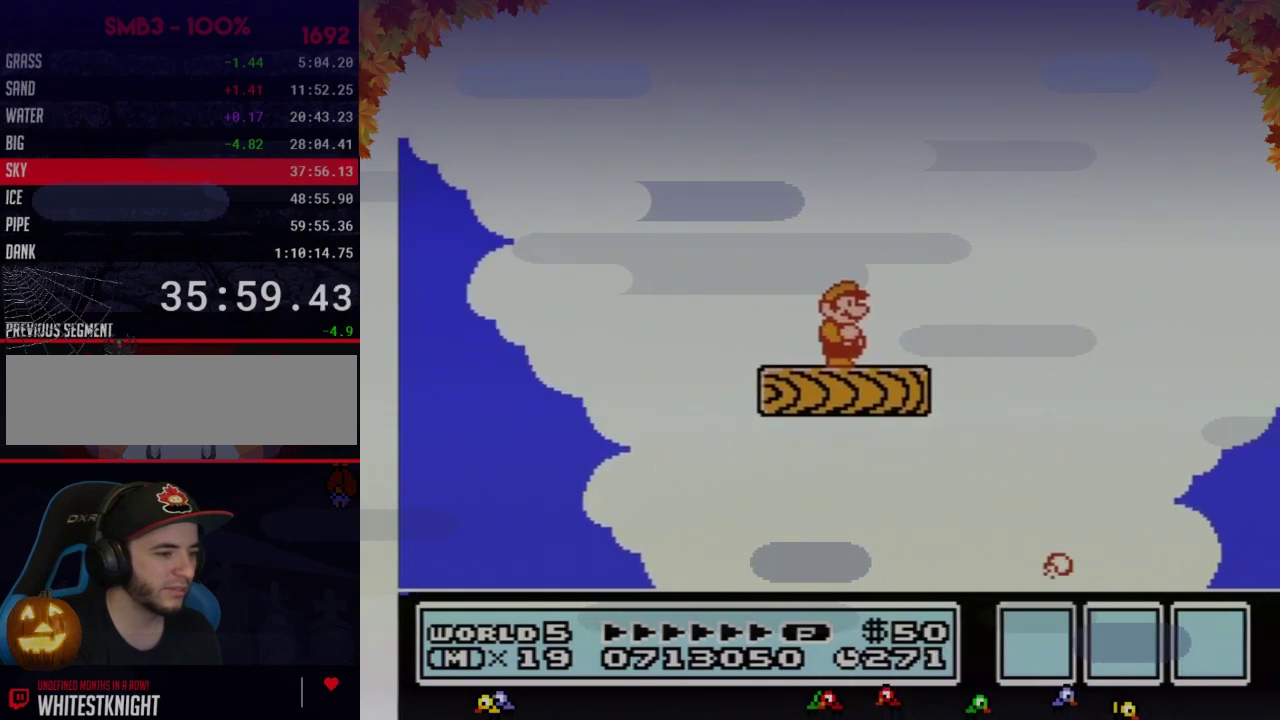
{"buttons": [], "events": [[33, "B", "up"], [150, "B", "down"], [217, "B", "up"], [333, "B", "down"], [433, "B", "up"]]}
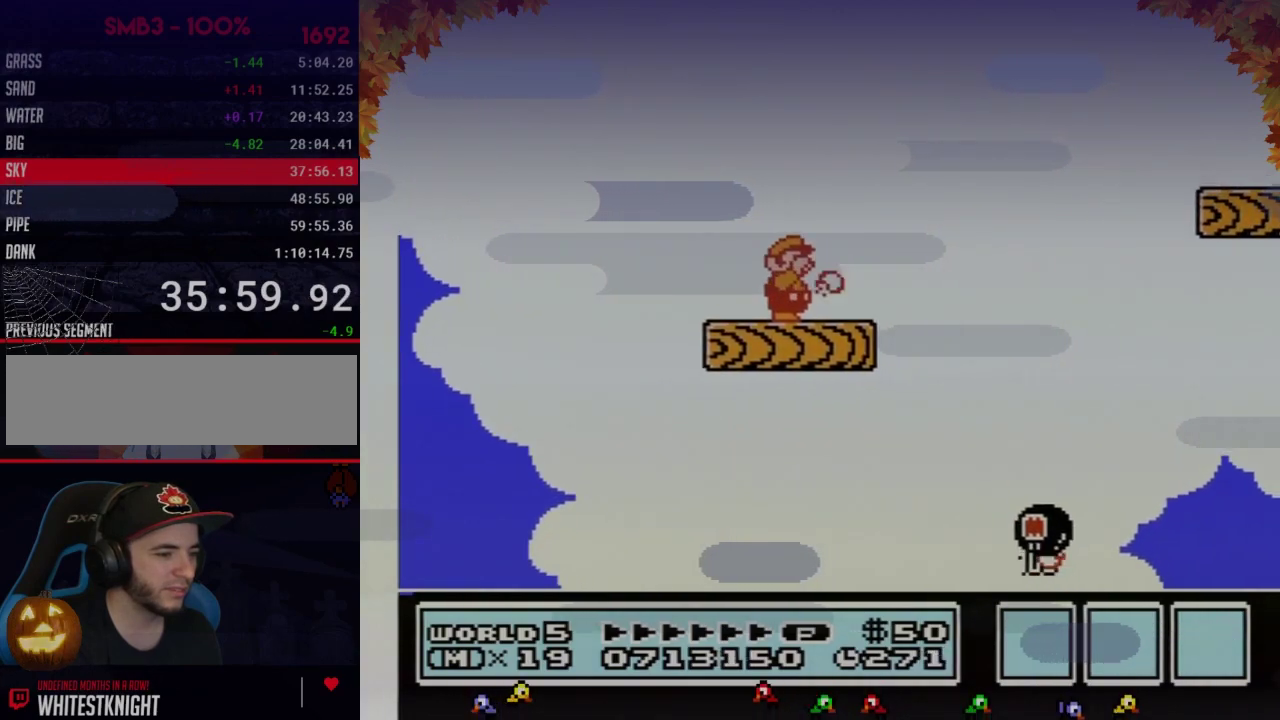
{"buttons": ["B", "DPAD_RIGHT"], "events": [[17, "B", "down"], [117, "B", "up"], [250, "B", "down"], [333, "B", "up"], [367, "DPAD_RIGHT", "down"], [400, "B", "down"]]}
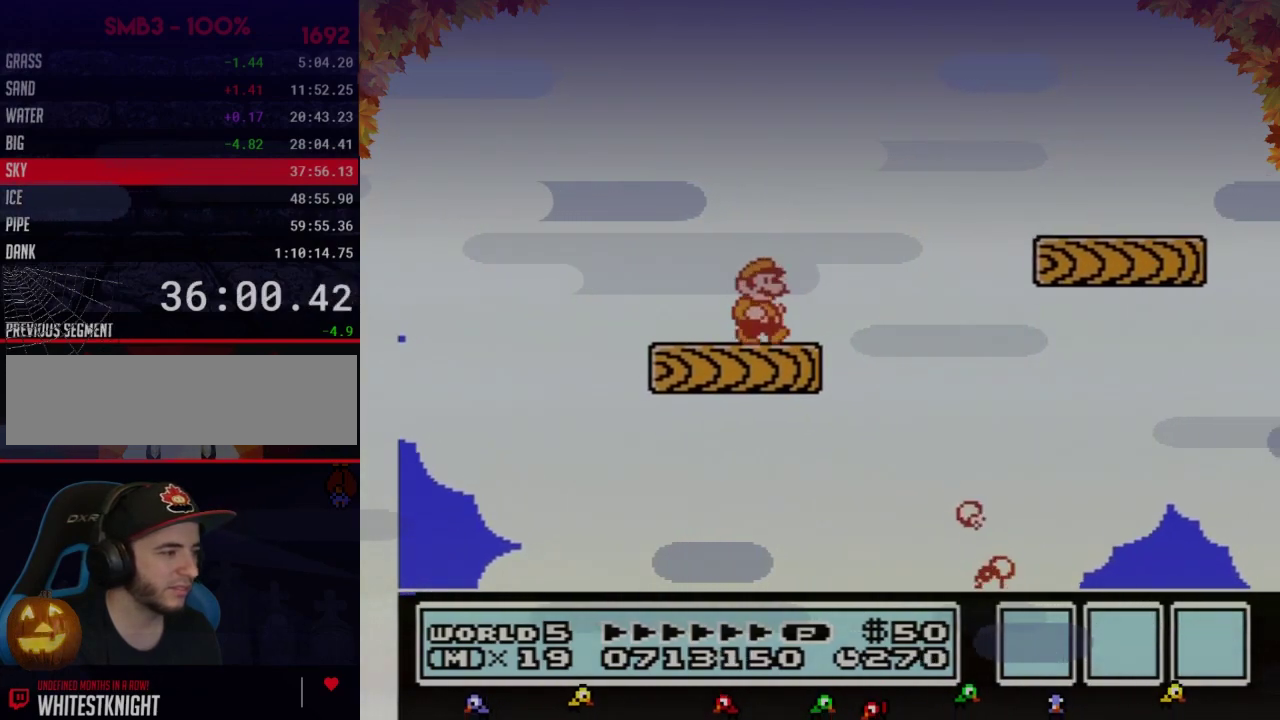
{"buttons": ["B", "DPAD_LEFT"], "events": [[117, "A", "down"], [367, "A", "up"], [400, "DPAD_RIGHT", "up"], [500, "DPAD_LEFT", "down"]]}
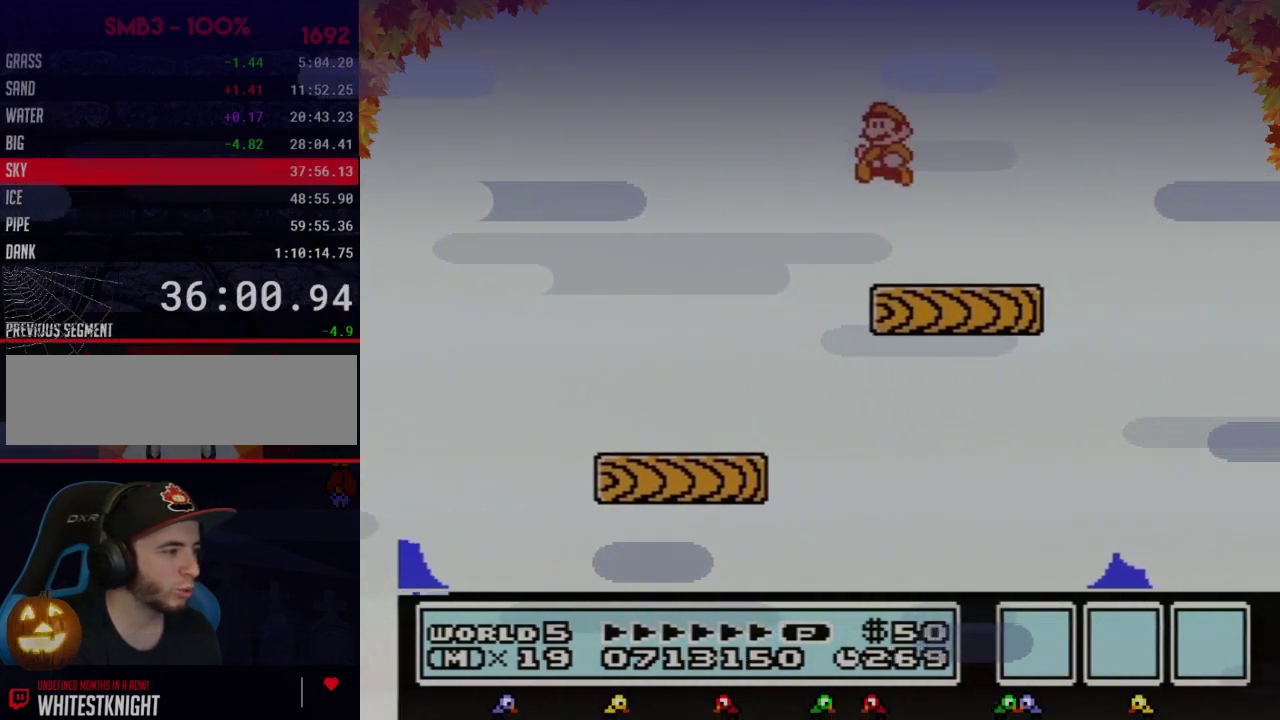
{"buttons": ["B"], "events": [[233, "DPAD_LEFT", "up"], [333, "DPAD_RIGHT", "down"], [400, "B", "up"], [400, "DPAD_RIGHT", "up"], [500, "B", "down"]]}
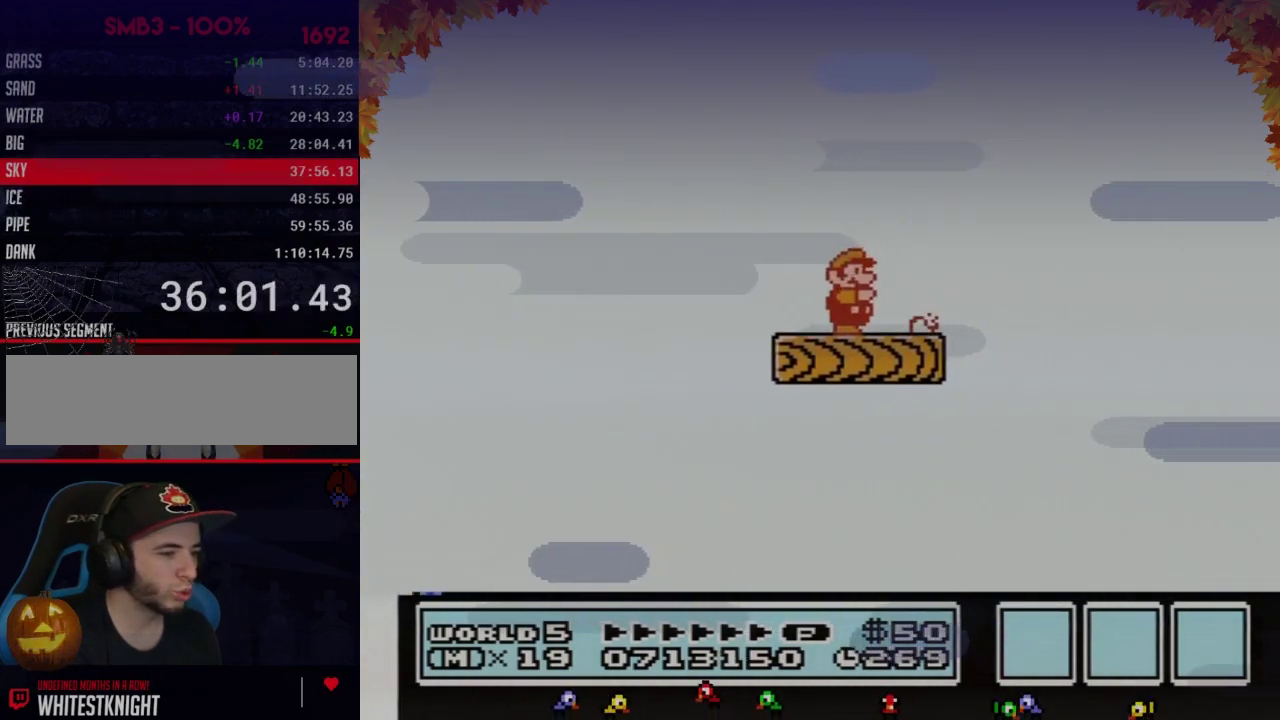
{"buttons": ["B"], "events": [[150, "DPAD_DOWN", "down"], [267, "DPAD_DOWN", "up"], [367, "DPAD_DOWN", "down"], [467, "DPAD_DOWN", "up"]]}
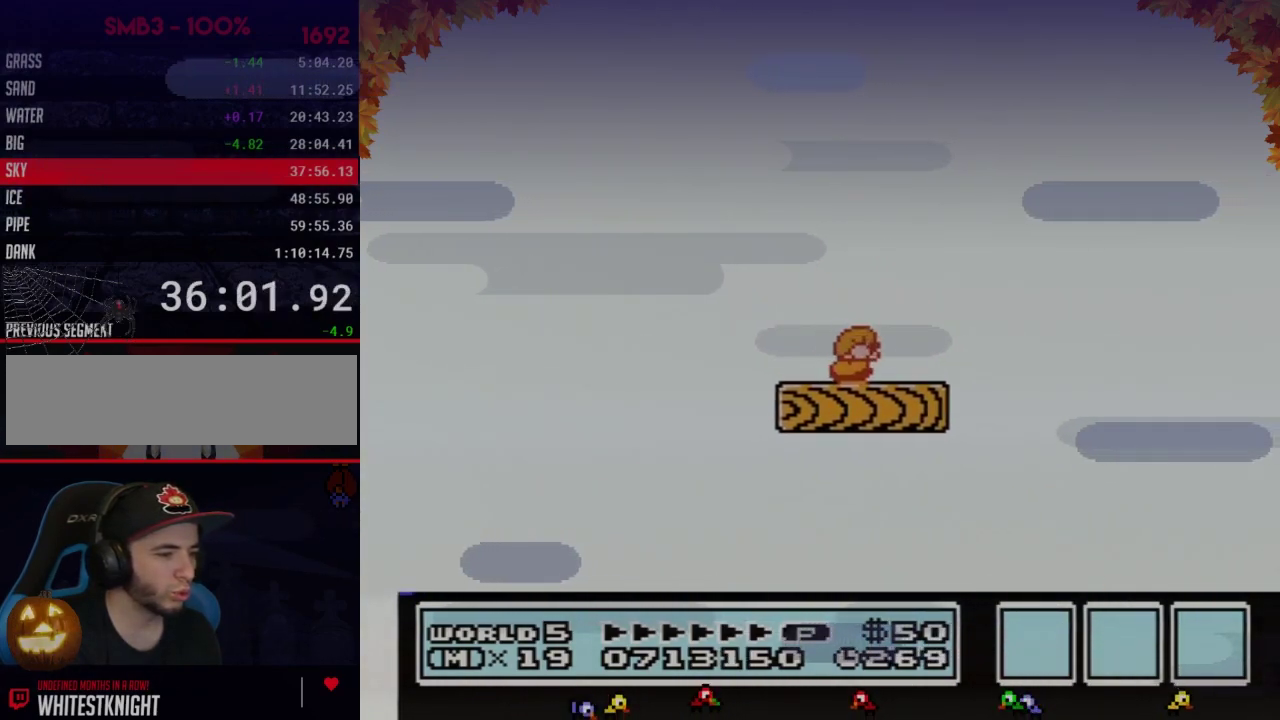
{"buttons": ["B", "DPAD_DOWN"], "events": [[50, "DPAD_DOWN", "down"], [150, "DPAD_DOWN", "up"], [267, "DPAD_DOWN", "down"], [367, "DPAD_DOWN", "up"], [433, "DPAD_DOWN", "down"]]}
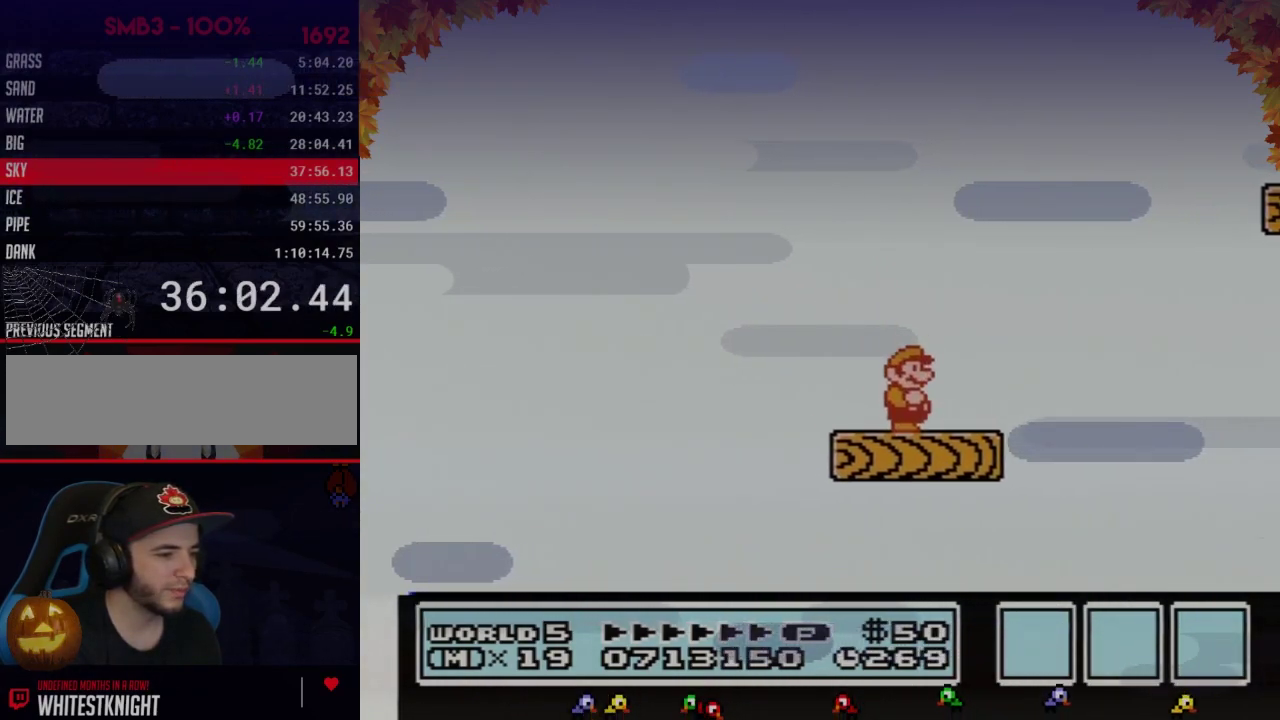
{"buttons": ["B"], "events": [[50, "DPAD_DOWN", "up"], [150, "DPAD_DOWN", "down"], [233, "DPAD_DOWN", "up"], [333, "DPAD_DOWN", "down"], [467, "DPAD_DOWN", "up"]]}
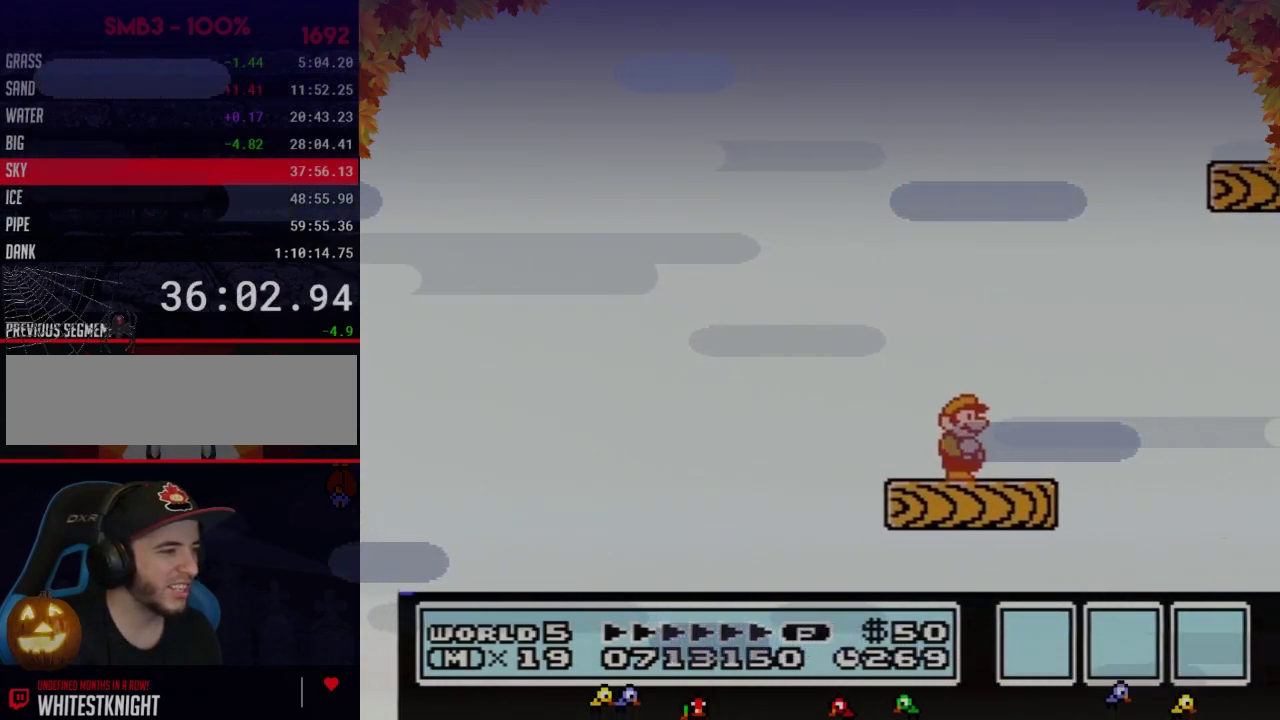
{"buttons": ["B"], "events": []}
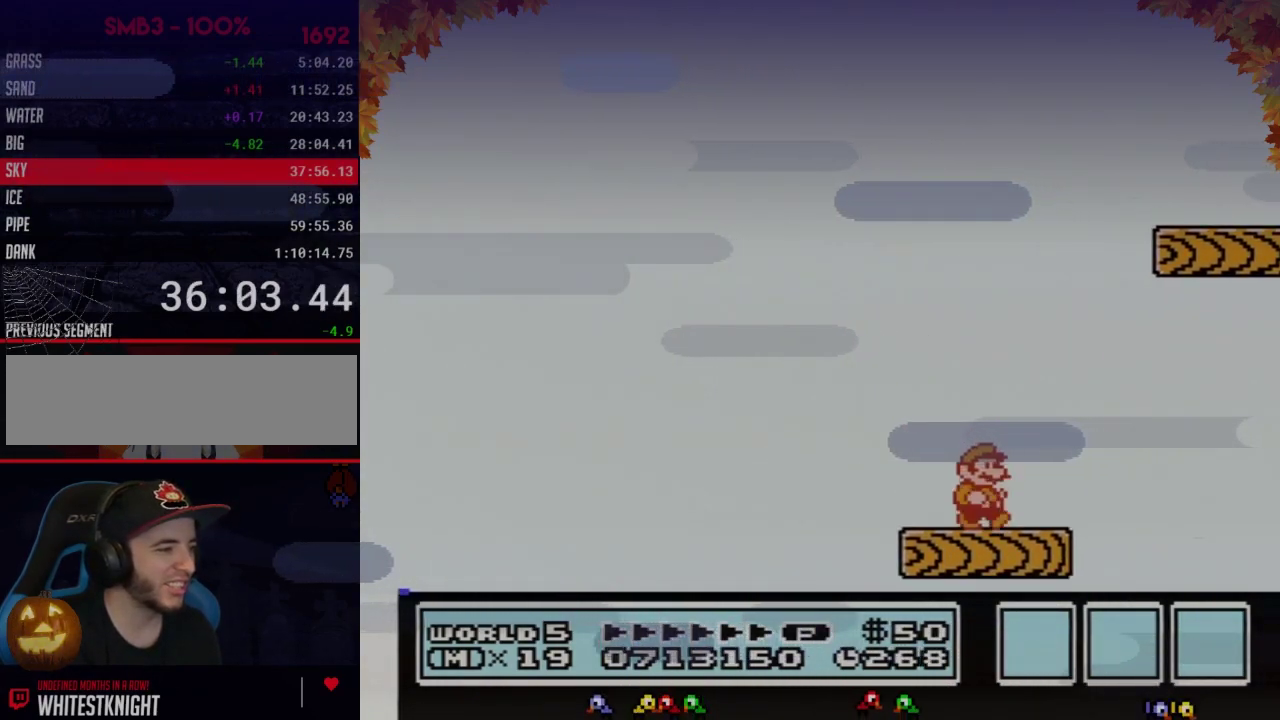
{"buttons": ["A", "B", "DPAD_RIGHT"], "events": [[17, "DPAD_RIGHT", "down"], [117, "A", "down"]]}
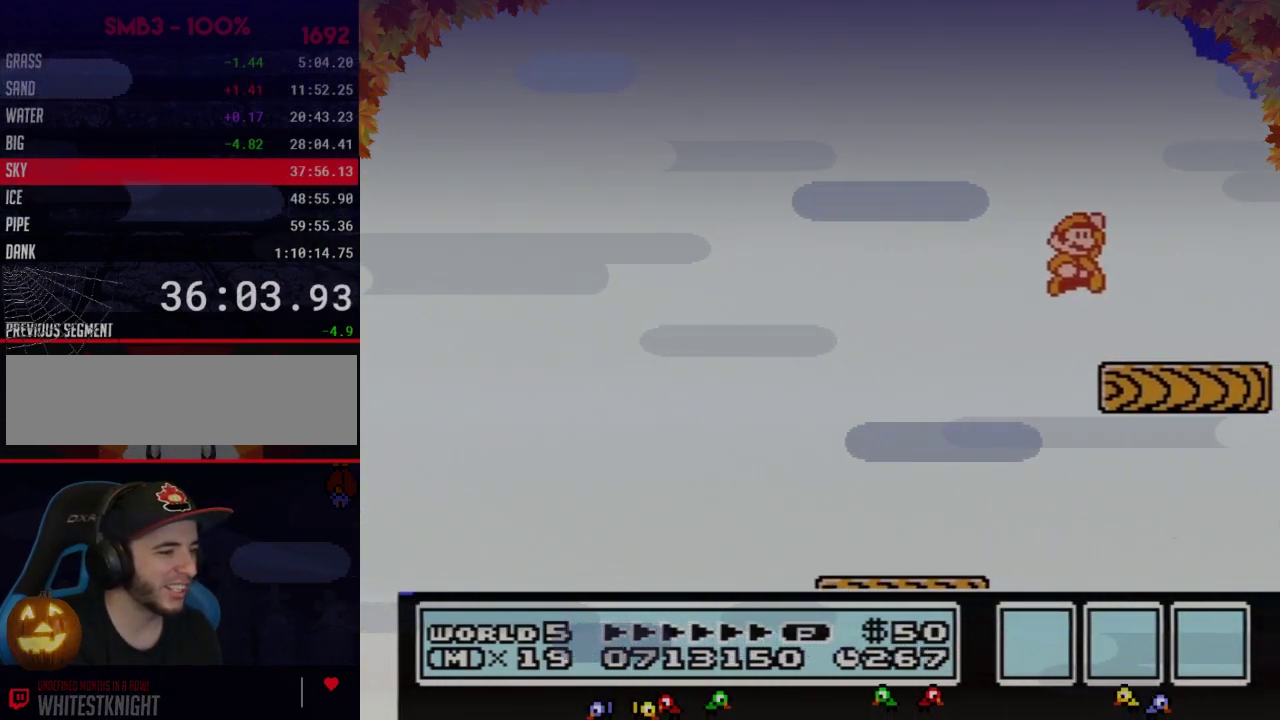
{"buttons": ["B", "DPAD_RIGHT"], "events": [[17, "A", "up"], [50, "DPAD_RIGHT", "up"], [183, "DPAD_LEFT", "down"], [400, "DPAD_LEFT", "up"], [467, "DPAD_RIGHT", "down"]]}
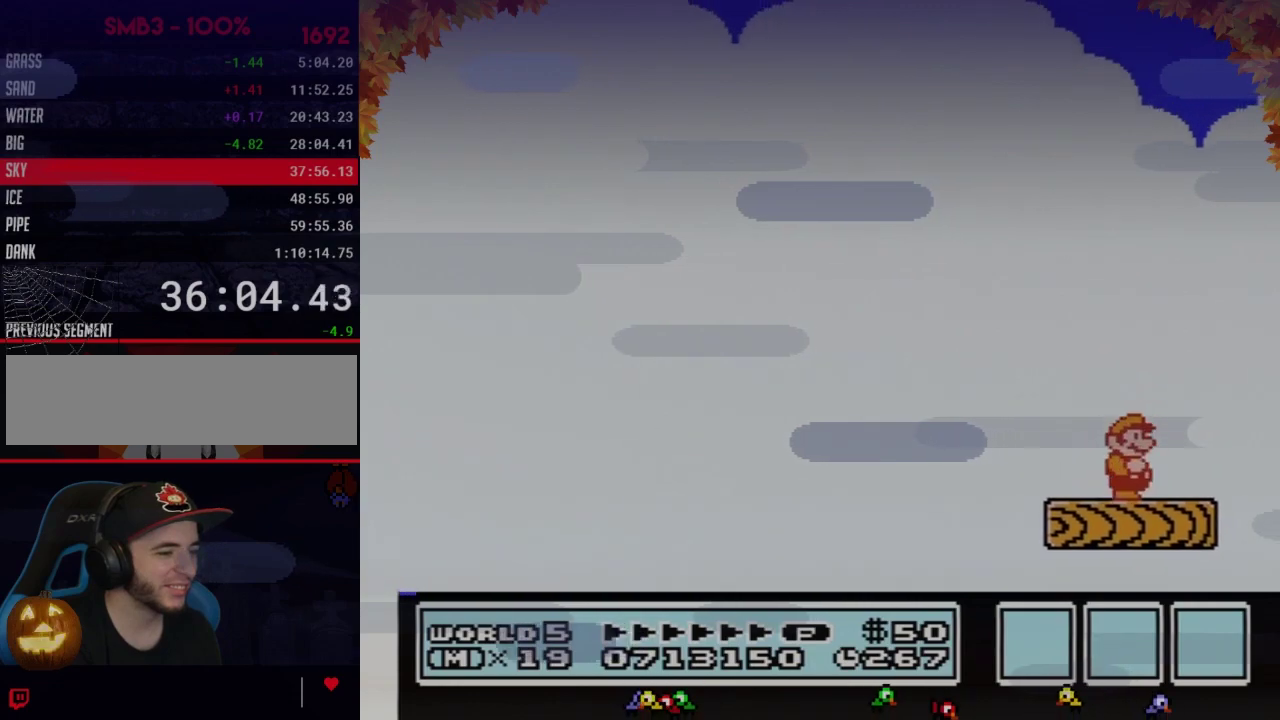
{"buttons": ["B"], "events": [[33, "B", "up"], [83, "DPAD_RIGHT", "up"], [150, "B", "down"], [217, "B", "up"], [333, "B", "down"], [433, "B", "up"], [500, "B", "down"]]}
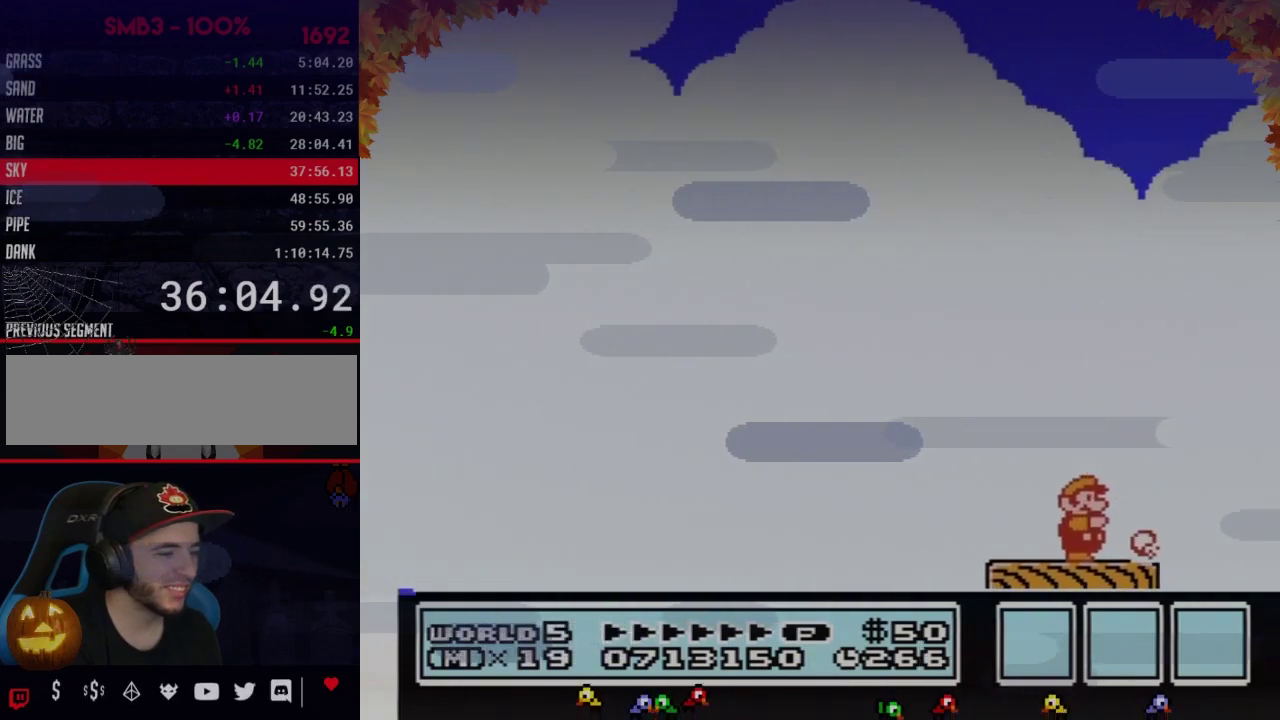
{"buttons": [], "events": [[117, "B", "up"], [183, "B", "down"], [283, "B", "up"], [400, "B", "down"], [467, "B", "up"]]}
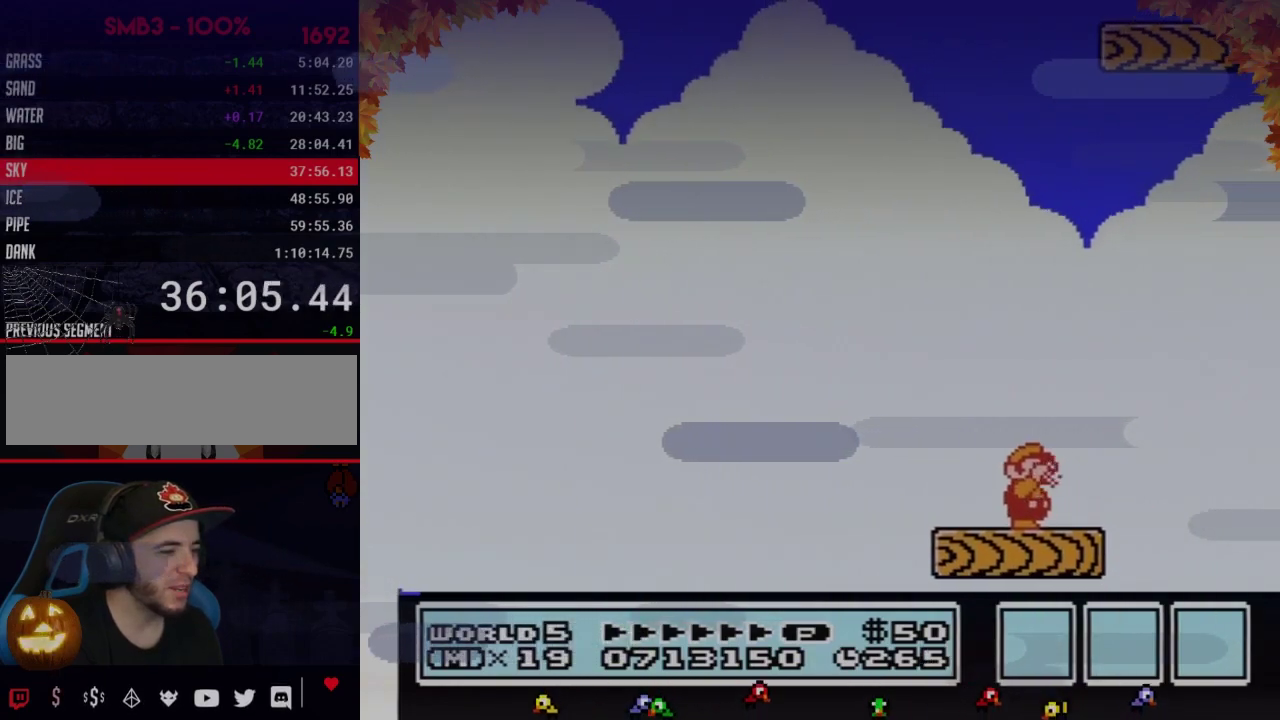
{"buttons": ["B"], "events": [[83, "B", "down"], [150, "B", "up"], [250, "B", "down"], [367, "B", "up"], [467, "B", "down"]]}
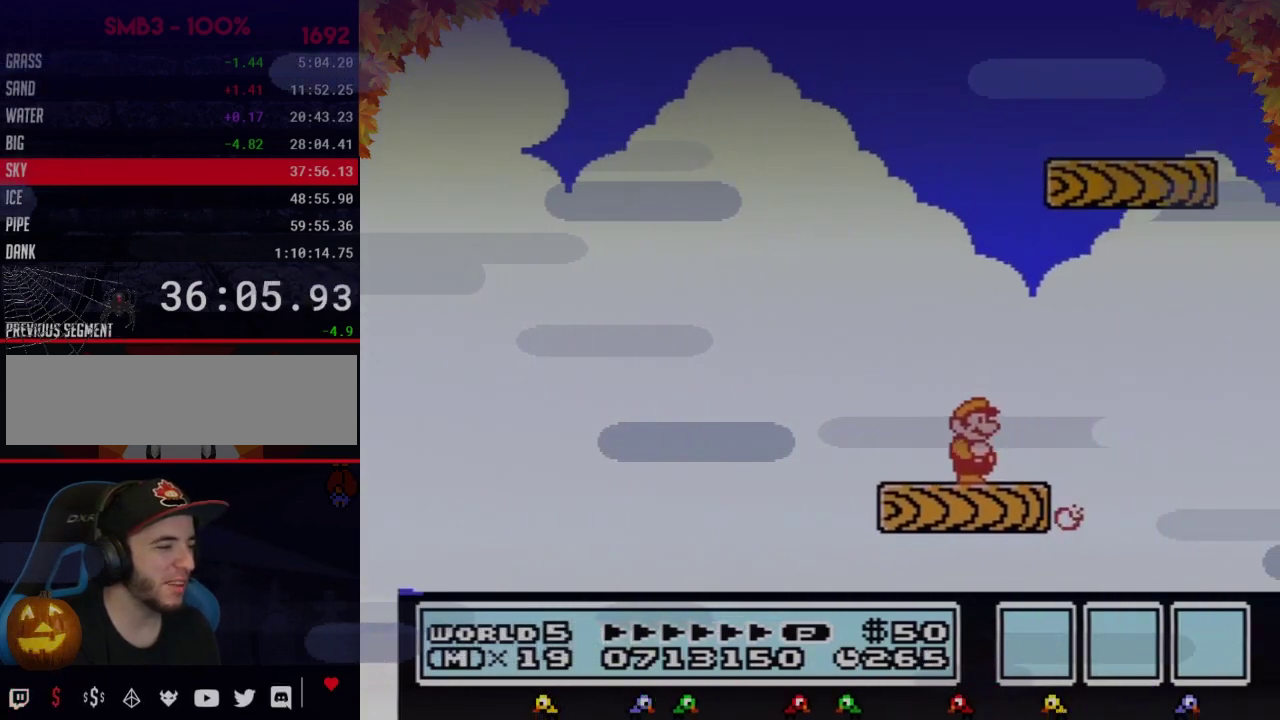
{"buttons": ["A", "B", "DPAD_RIGHT"], "events": [[217, "A", "down"], [267, "DPAD_RIGHT", "down"]]}
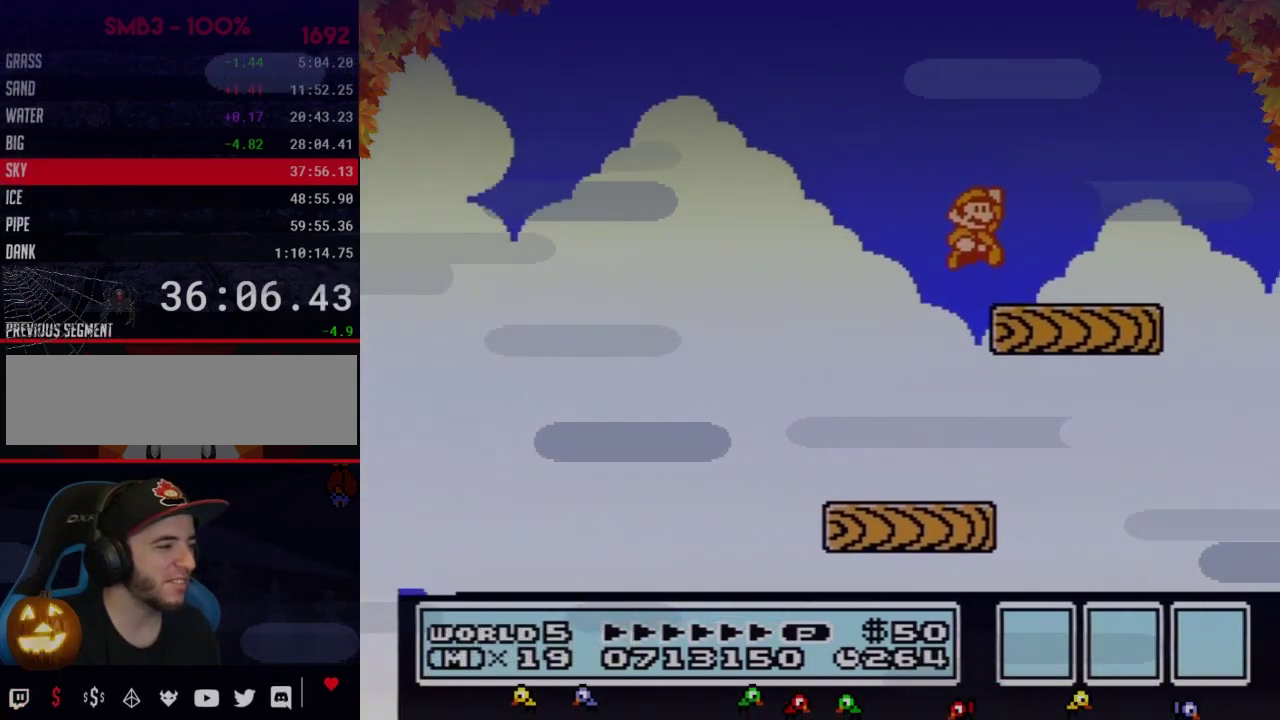
{"buttons": ["DPAD_RIGHT"], "events": [[17, "A", "up"], [117, "DPAD_RIGHT", "up"], [217, "DPAD_LEFT", "down"], [367, "DPAD_LEFT", "up"], [433, "B", "up"], [433, "DPAD_RIGHT", "down"]]}
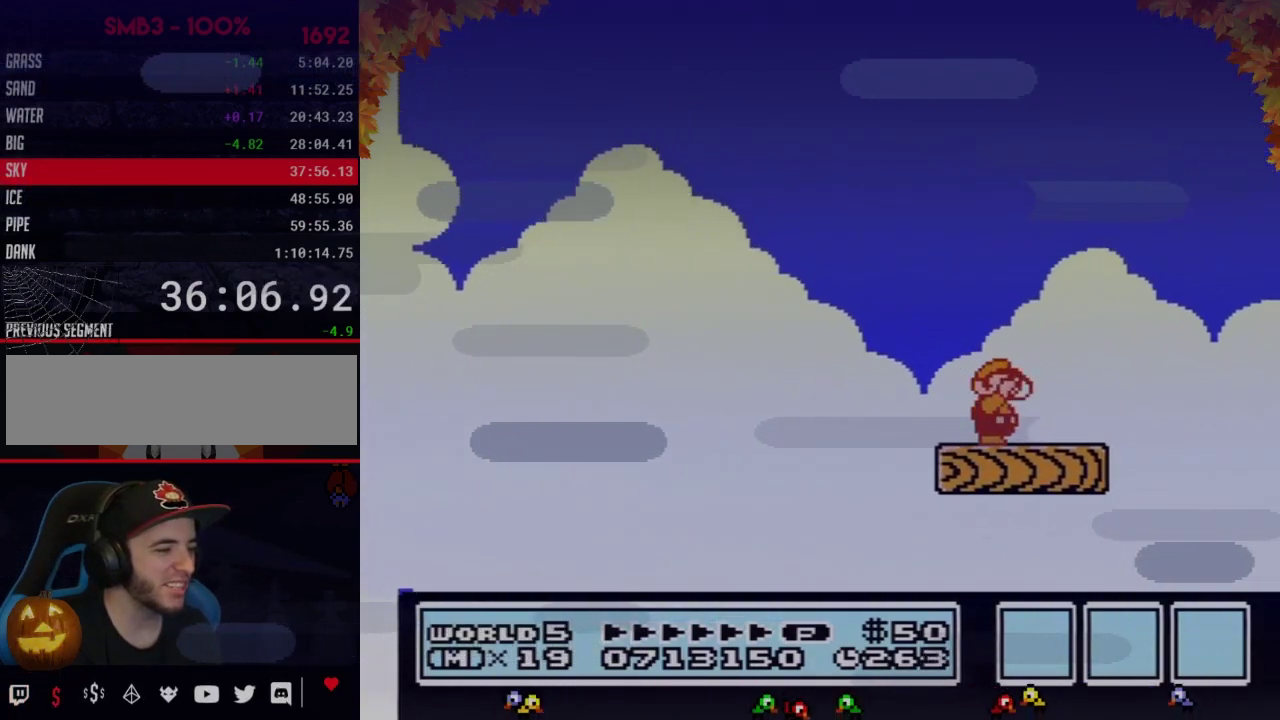
{"buttons": [], "events": [[50, "B", "down"], [50, "DPAD_RIGHT", "up"], [117, "B", "up"], [217, "B", "down"], [300, "B", "up"], [400, "B", "down"], [467, "B", "up"]]}
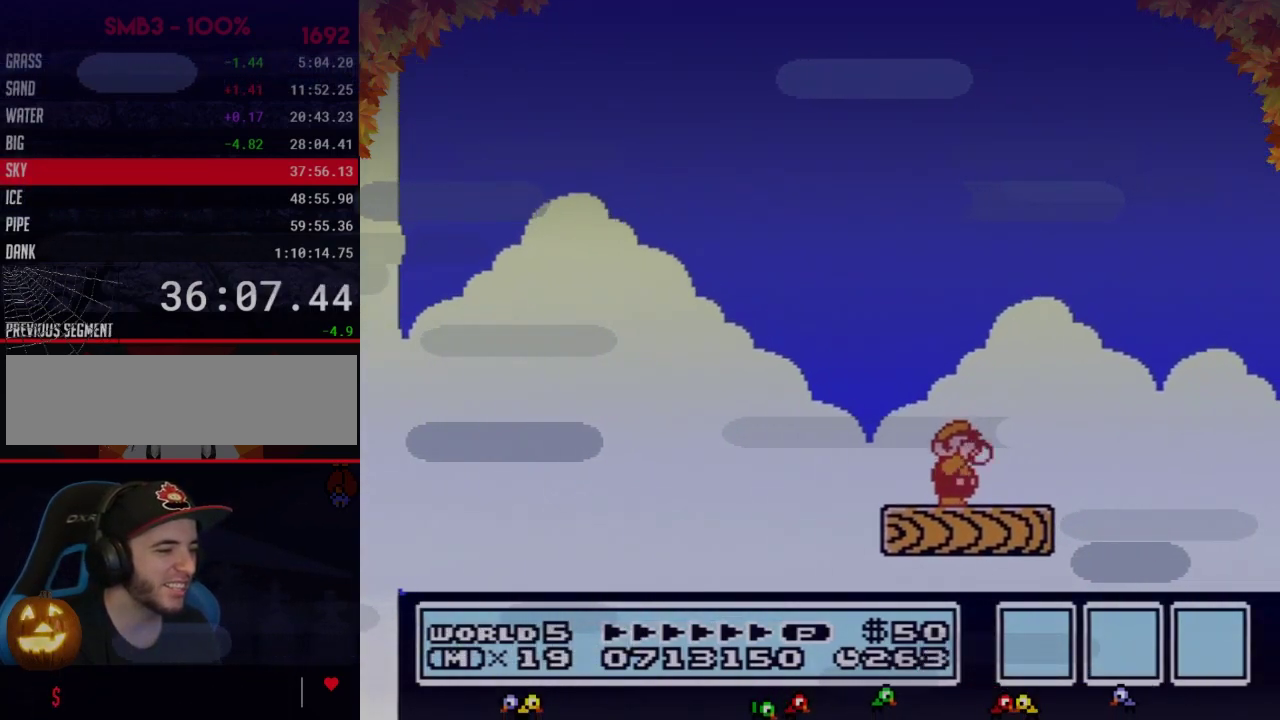
{"buttons": [], "events": [[17, "DPAD_RIGHT", "down"], [50, "B", "down"], [150, "B", "up"], [150, "DPAD_RIGHT", "up"], [217, "B", "down"], [300, "B", "up"], [400, "B", "down"], [500, "B", "up"]]}
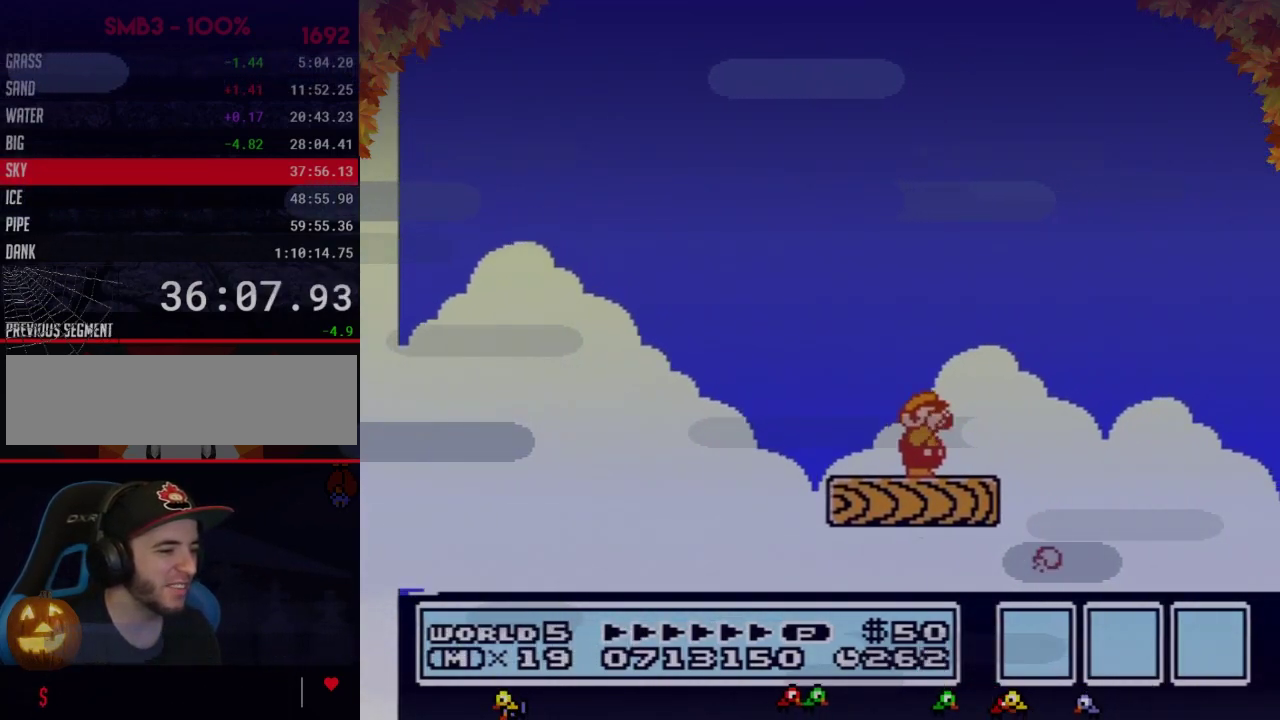
{"buttons": ["B"], "events": [[50, "B", "down"], [83, "DPAD_RIGHT", "down"], [183, "B", "up"], [183, "DPAD_RIGHT", "up"], [250, "B", "down"], [333, "B", "up"], [433, "B", "down"]]}
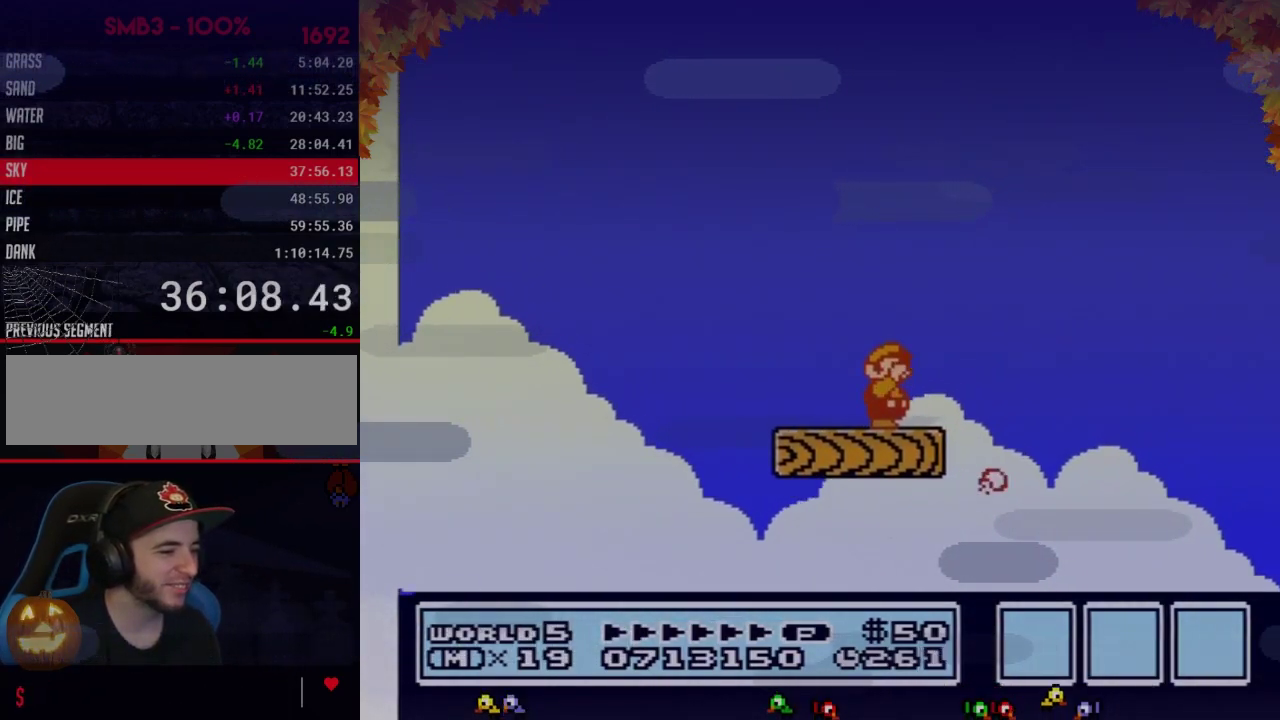
{"buttons": ["B"], "events": [[17, "B", "up"], [83, "B", "down"], [183, "B", "up"], [267, "B", "down"], [333, "B", "up"], [433, "B", "down"]]}
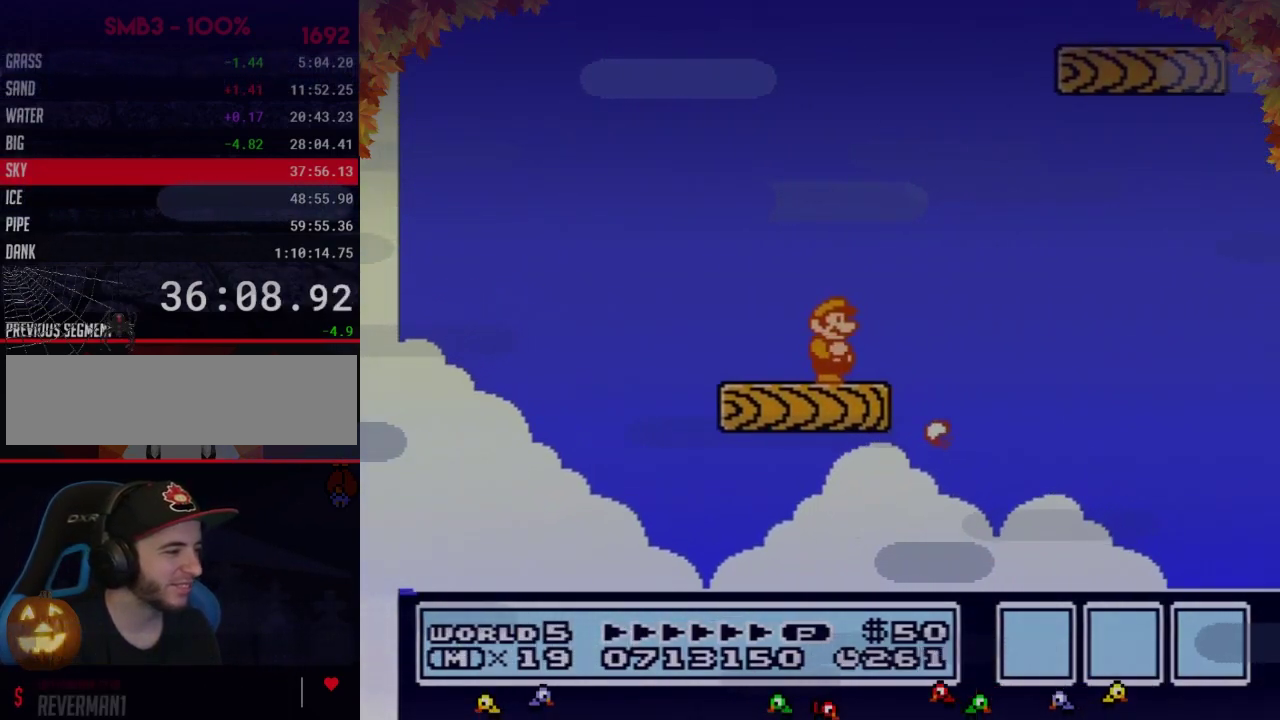
{"buttons": ["A", "B", "DPAD_RIGHT"], "events": [[33, "B", "up"], [83, "B", "down"], [117, "DPAD_RIGHT", "down"], [267, "A", "down"]]}